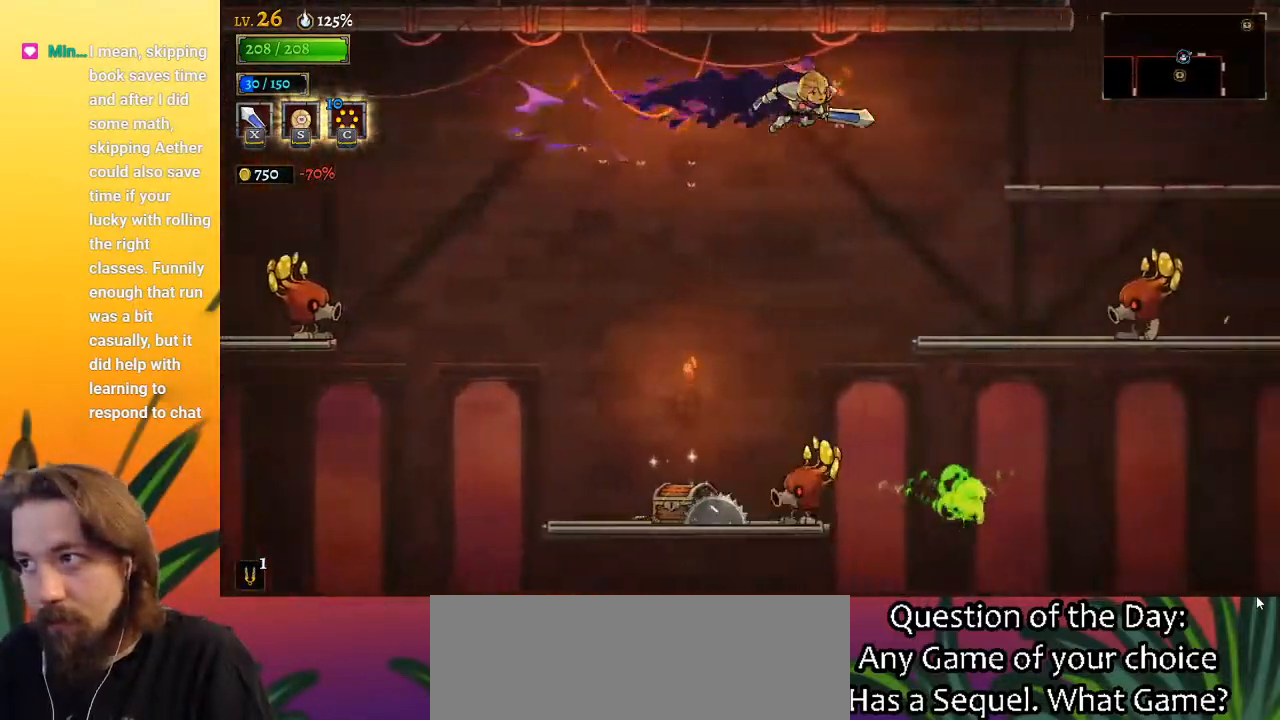
Gameplay with keyboard; each line is a JSON object with the keys held at the frame after it. "events" lists presses ("down") and releases ("up") of "a", "c", "d", "down", "left", "right", "s", "up", "x" and "z" between this image and that frame as [ms after this image, input, new state], when the widget could be followed in between. No other keys are recorded. Mouse input is not recorded.
{"keys": ["right"], "events": [[150, "d", "up"], [300, "z", "down"], [383, "z", "up"]]}
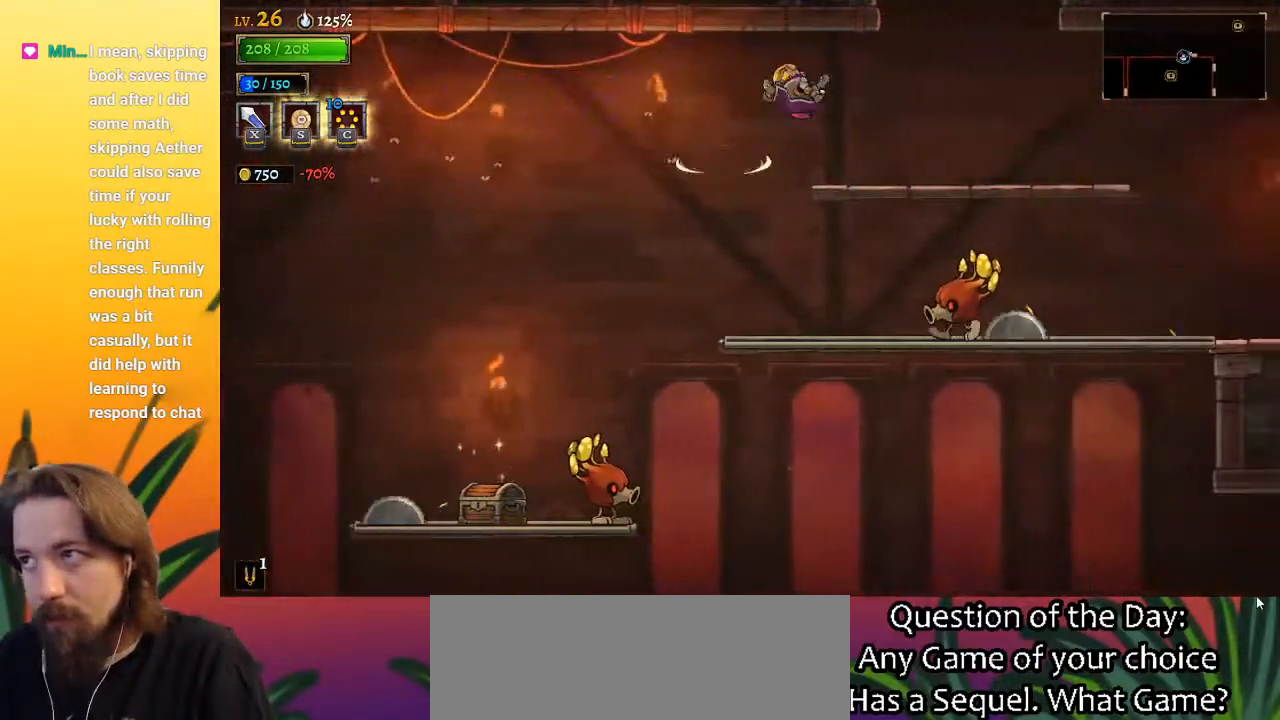
{"keys": ["z"], "events": [[267, "z", "down"], [467, "right", "up"]]}
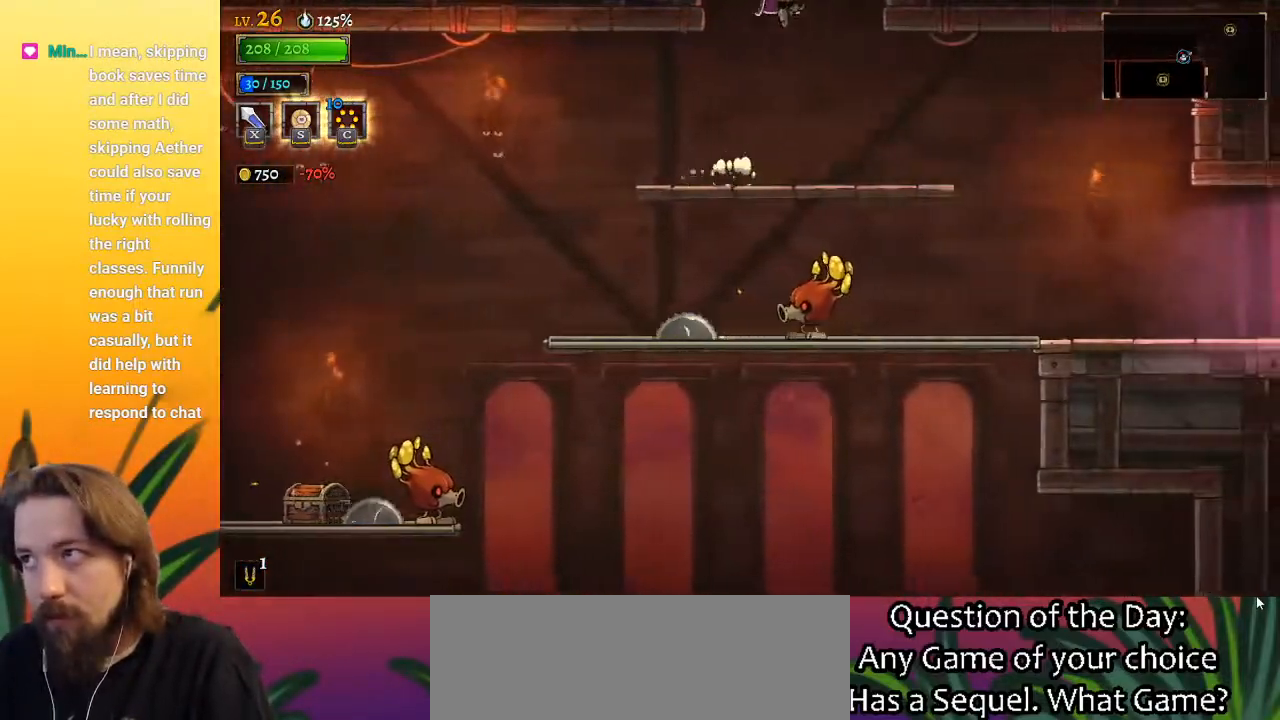
{"keys": [], "events": [[300, "z", "up"]]}
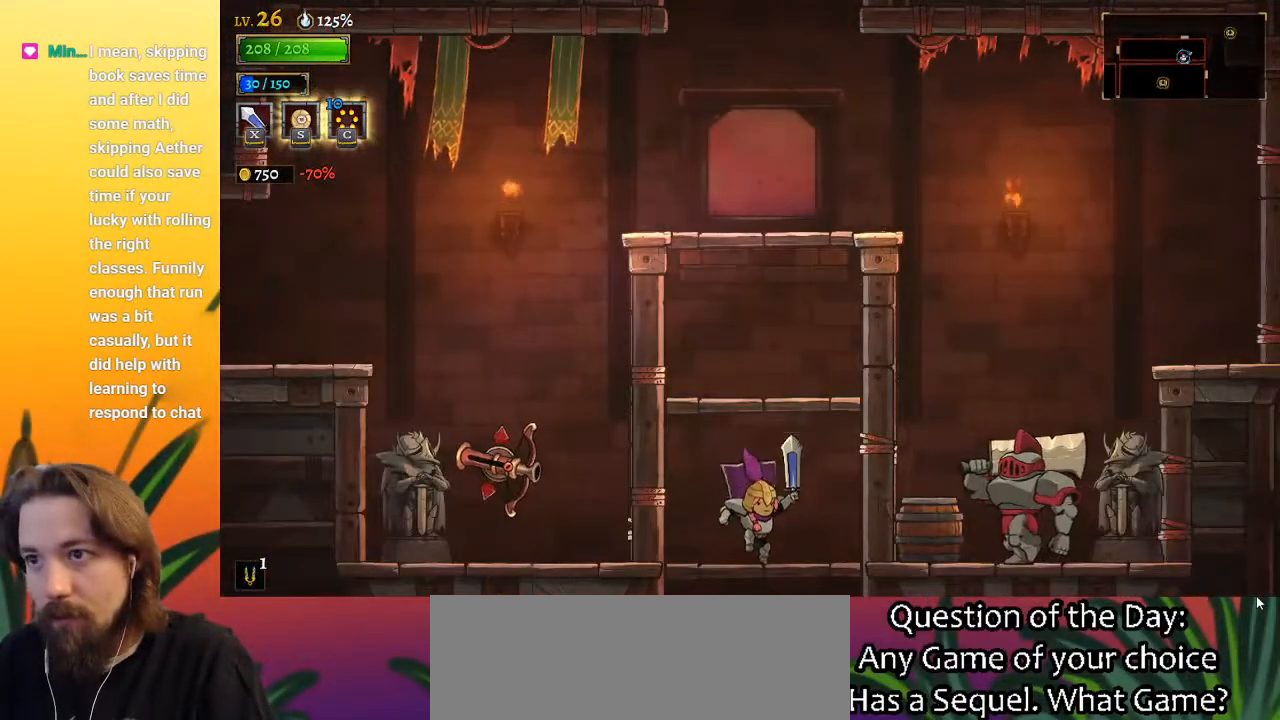
{"keys": [], "events": [[83, "z", "down"], [500, "z", "up"]]}
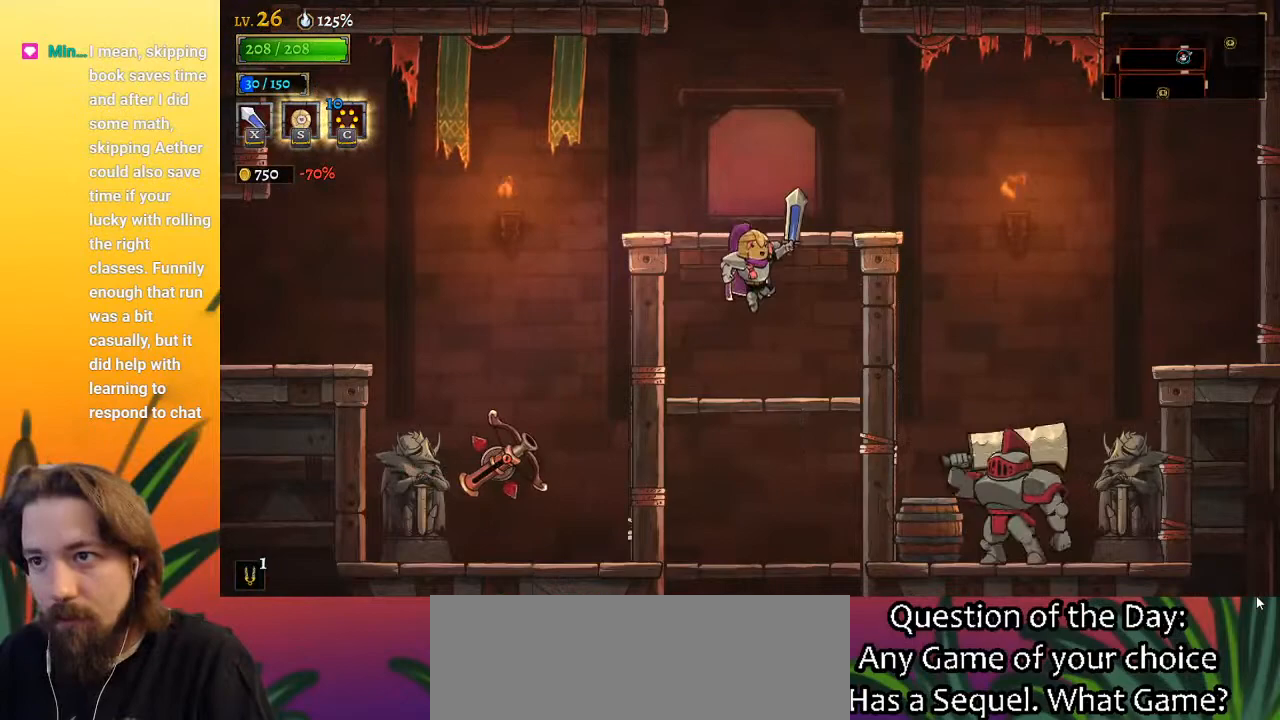
{"keys": ["z"], "events": [[50, "z", "down"], [150, "z", "up"], [467, "z", "down"]]}
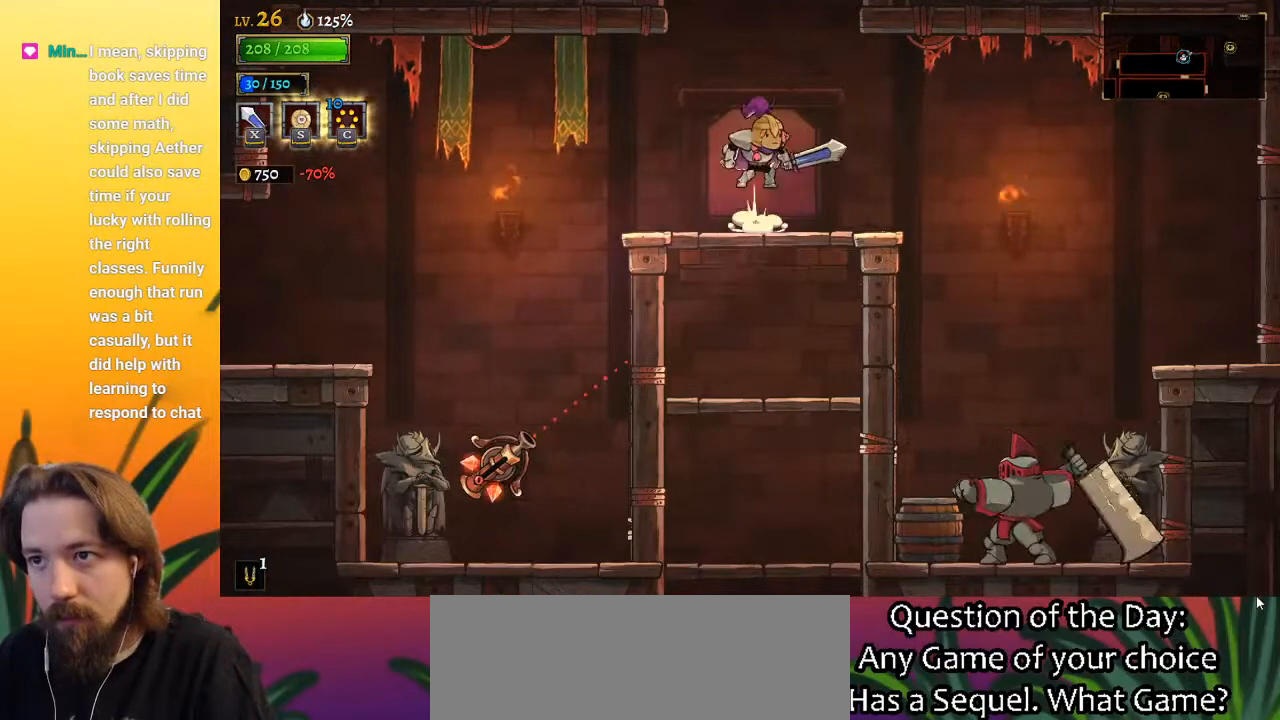
{"keys": [], "events": [[400, "z", "up"]]}
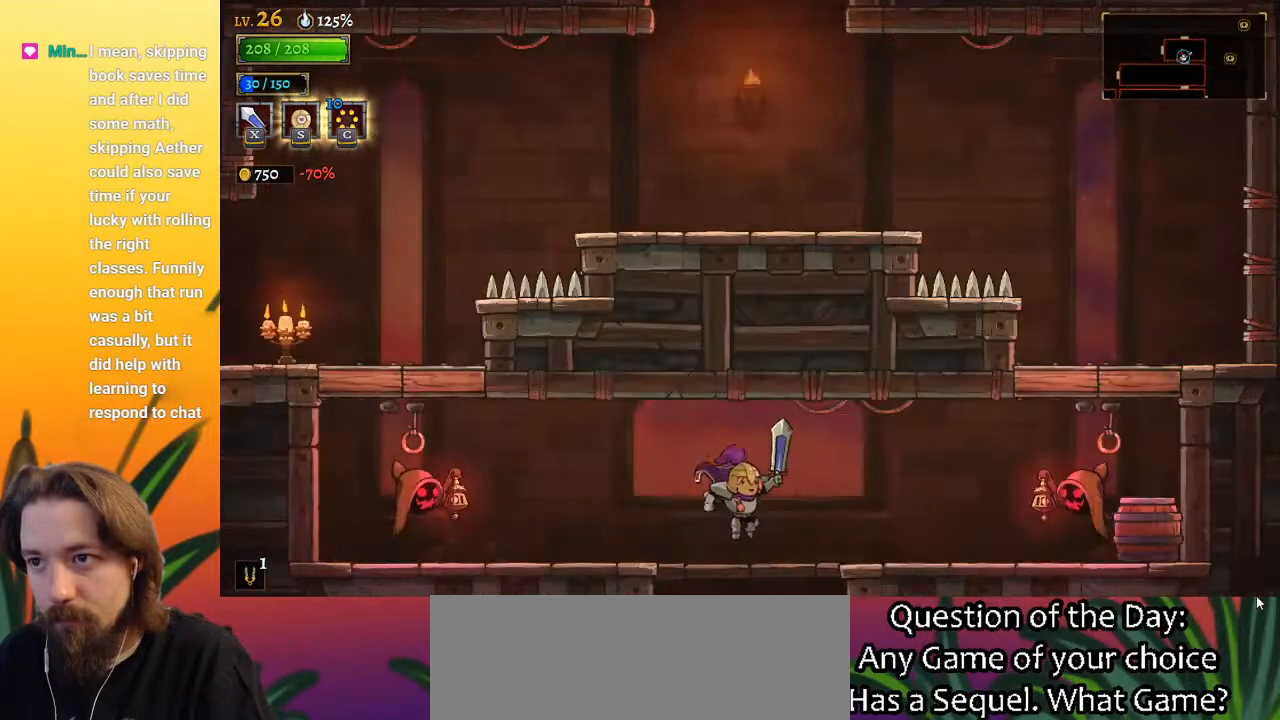
{"keys": [], "events": []}
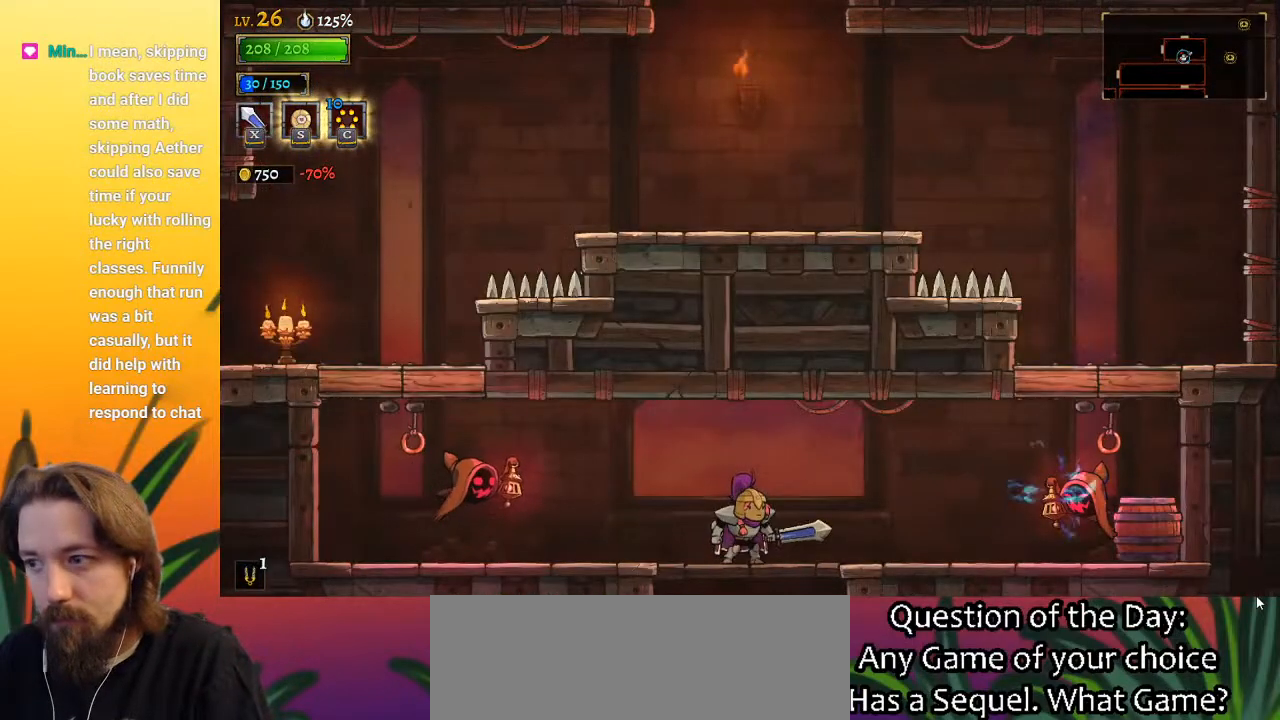
{"keys": ["a", "left", "x"], "events": [[150, "left", "down"], [333, "a", "down"], [383, "x", "down"]]}
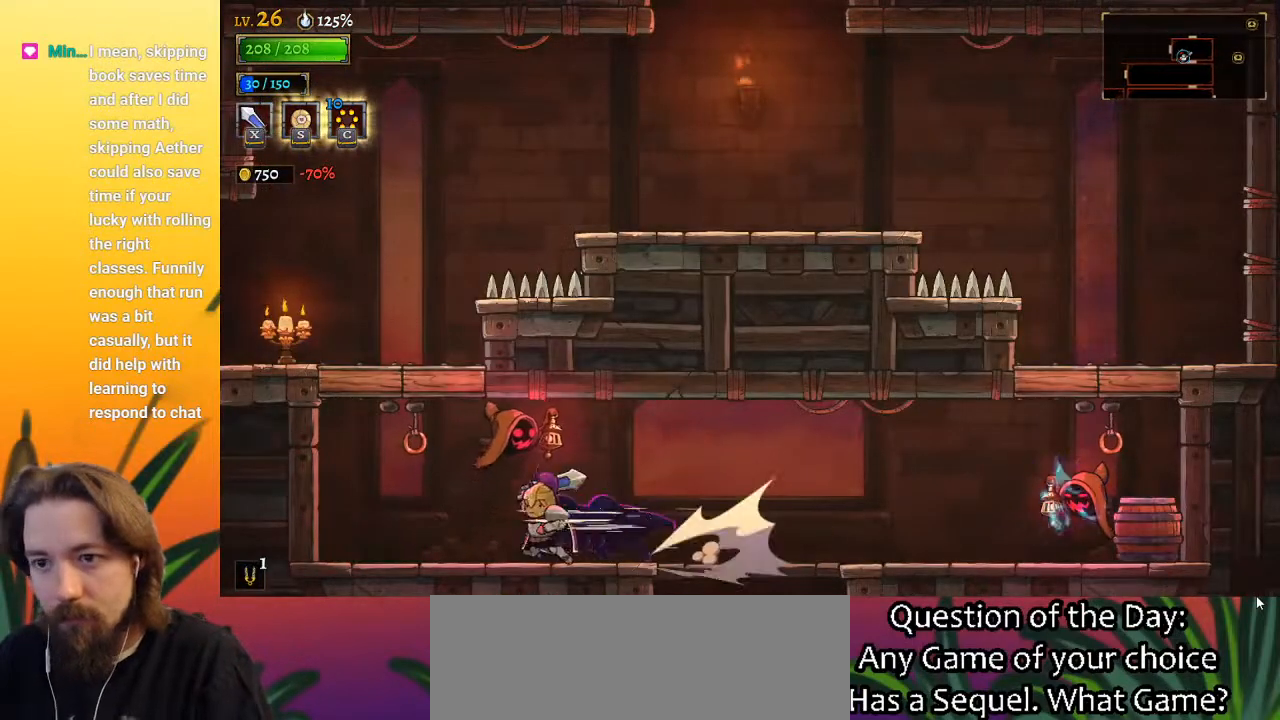
{"keys": ["z"], "events": [[17, "a", "up"], [17, "x", "up"], [350, "left", "up"], [433, "z", "down"]]}
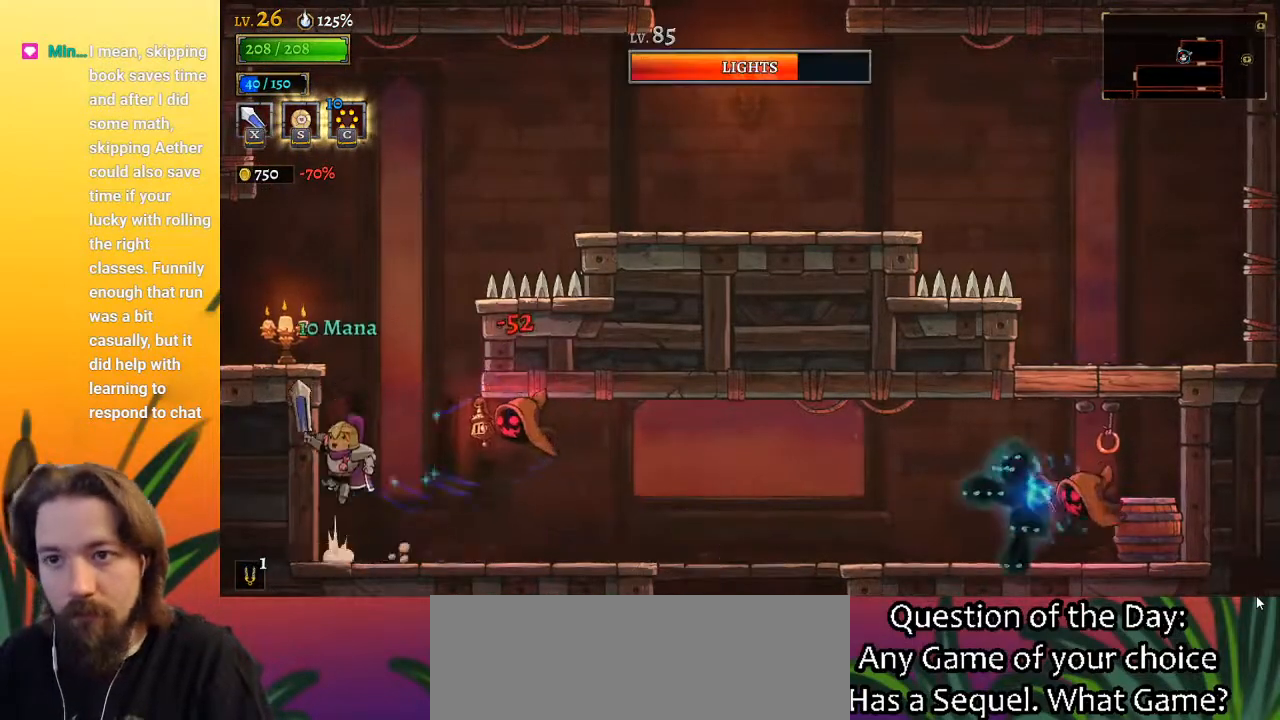
{"keys": ["left"], "events": [[83, "left", "down"], [317, "z", "up"]]}
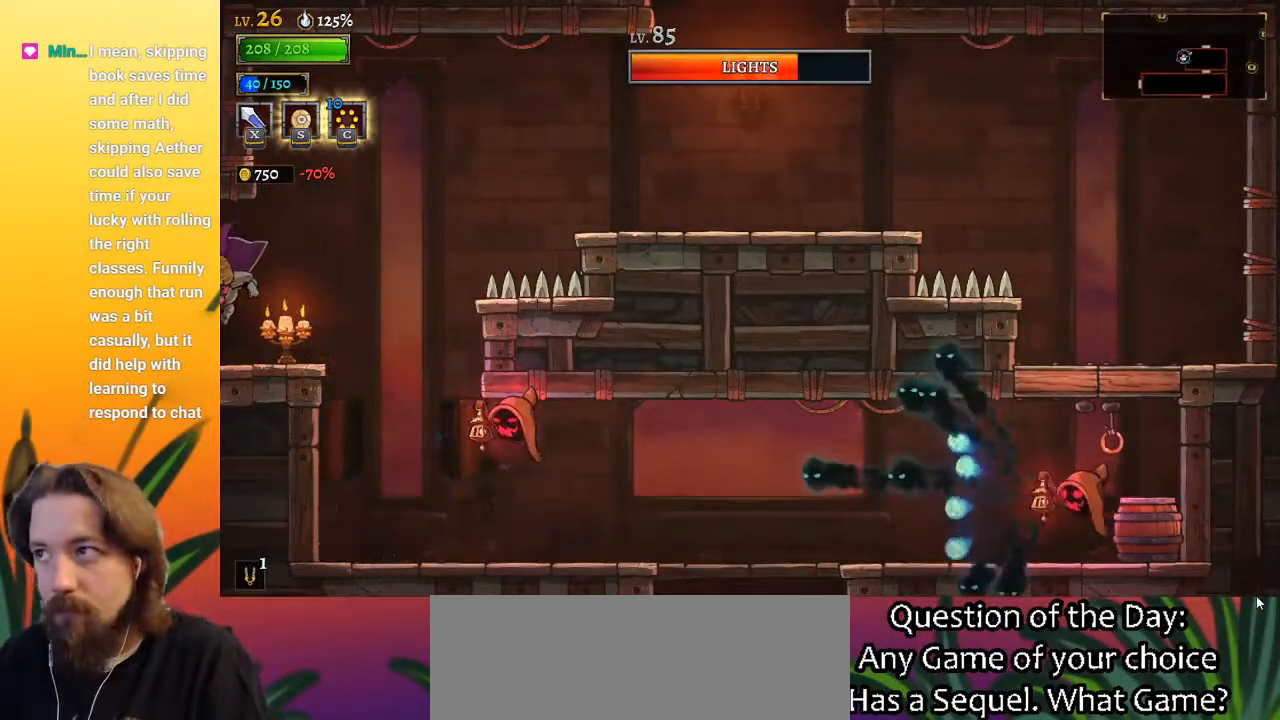
{"keys": [], "events": [[183, "left", "up"]]}
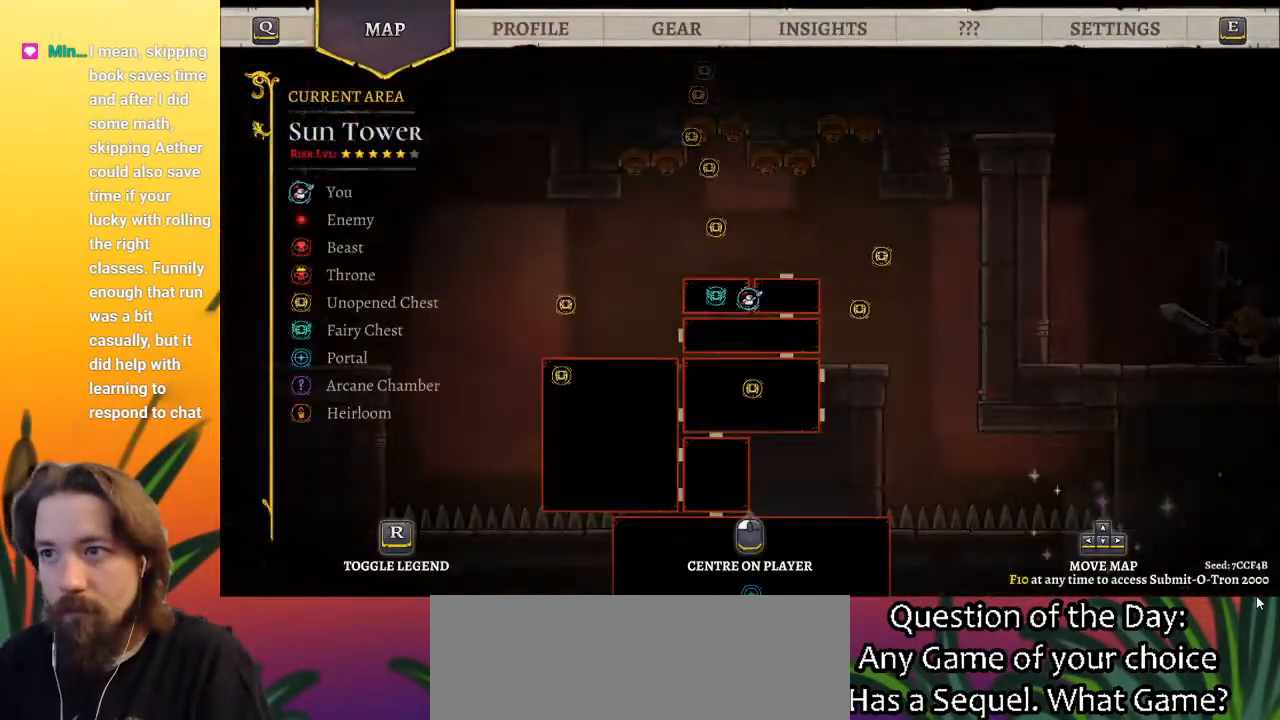
{"keys": ["right"], "events": [[483, "right", "down"]]}
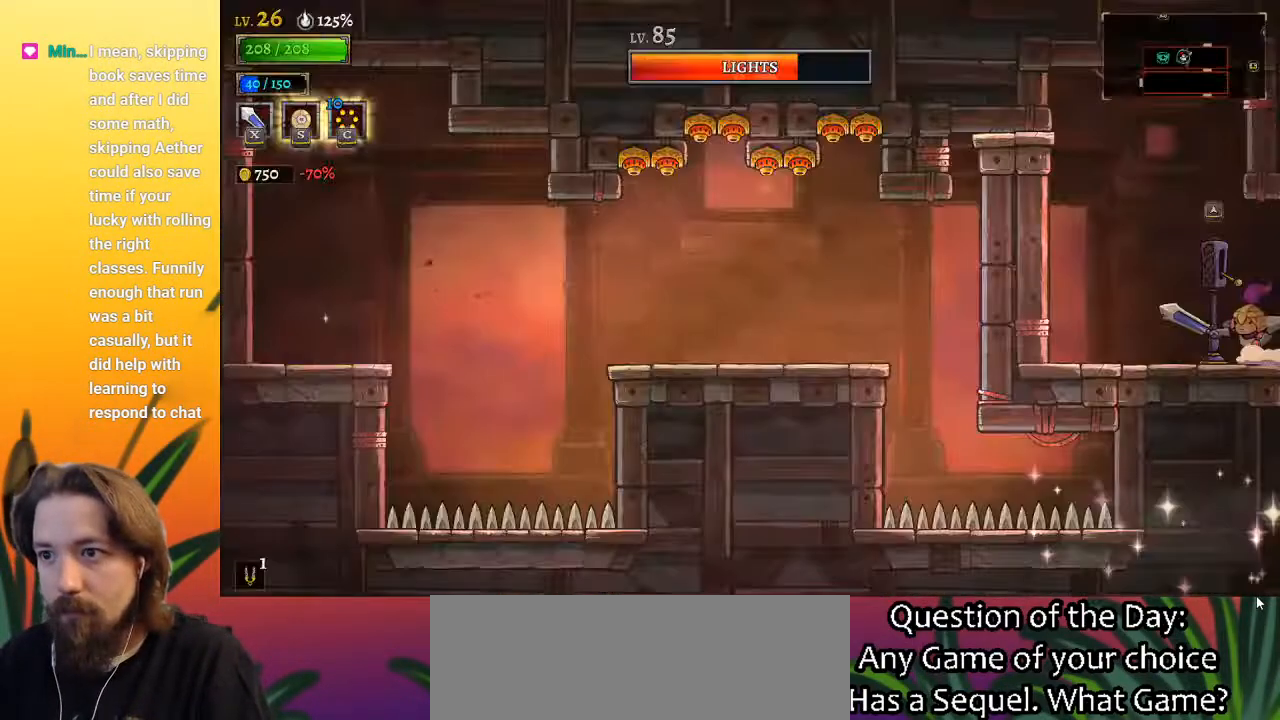
{"keys": ["right"], "events": []}
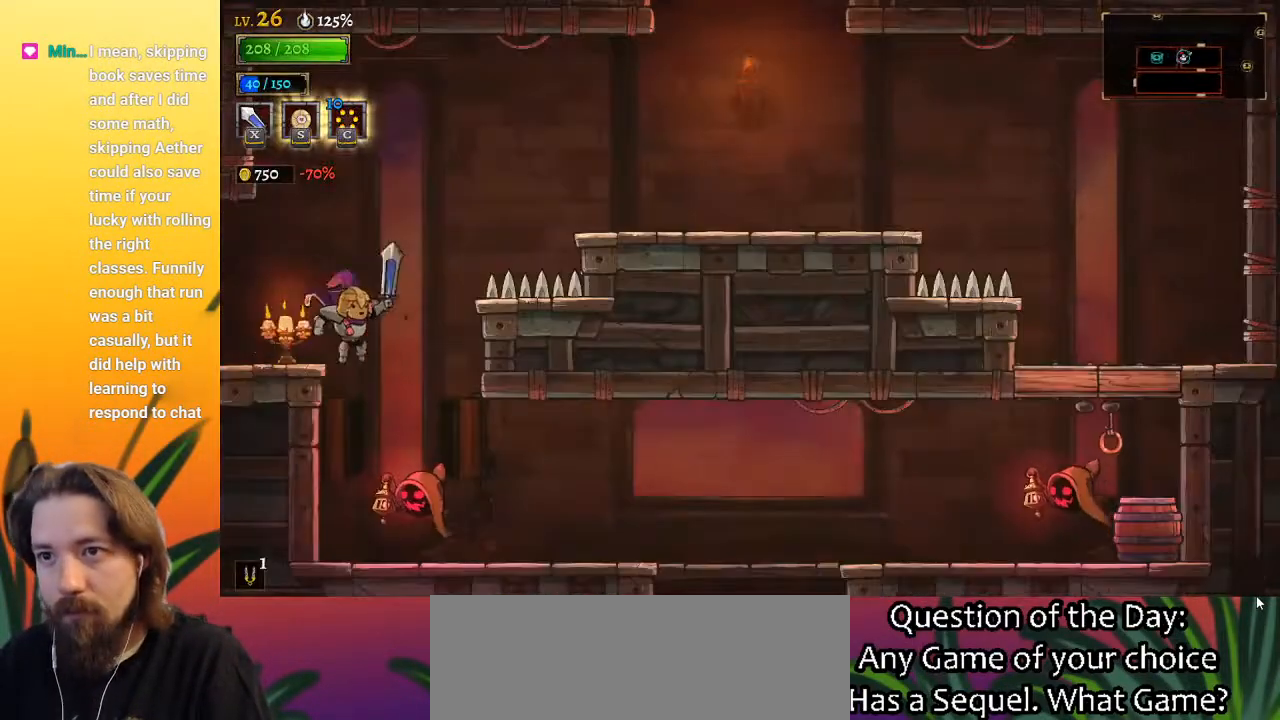
{"keys": ["right"], "events": [[50, "z", "down"], [367, "z", "up"]]}
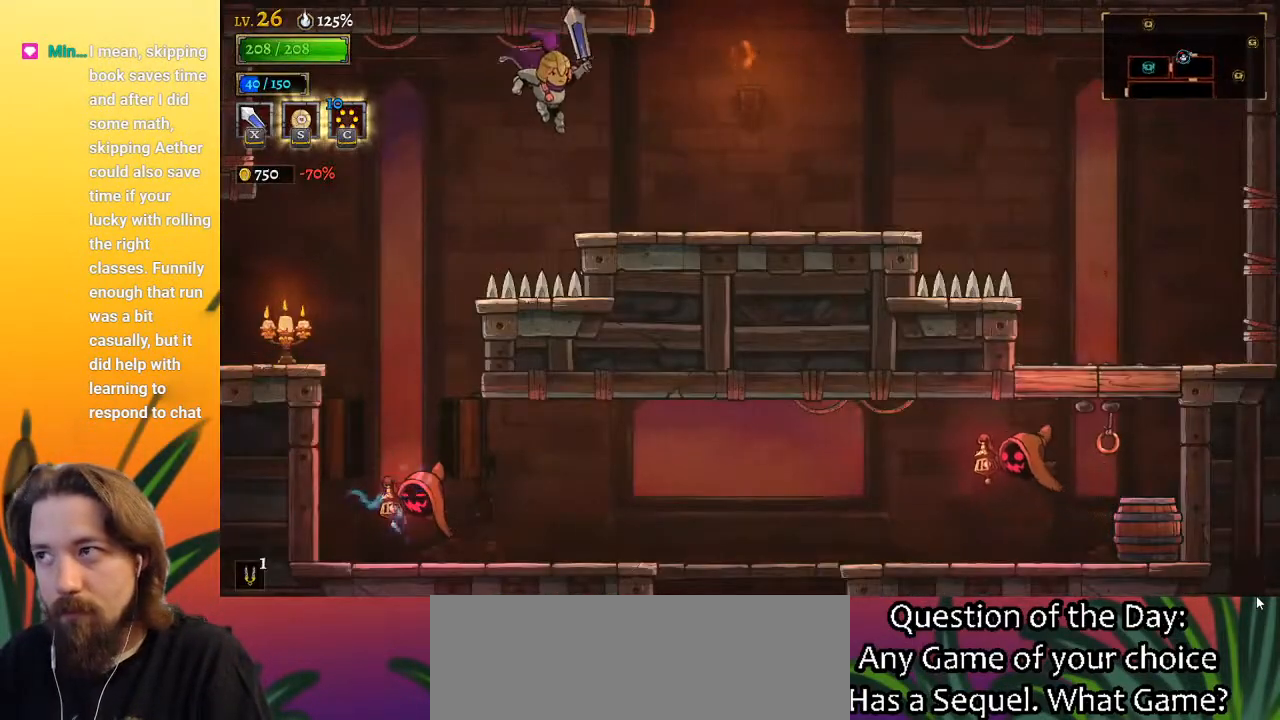
{"keys": ["right", "z"], "events": [[383, "z", "down"]]}
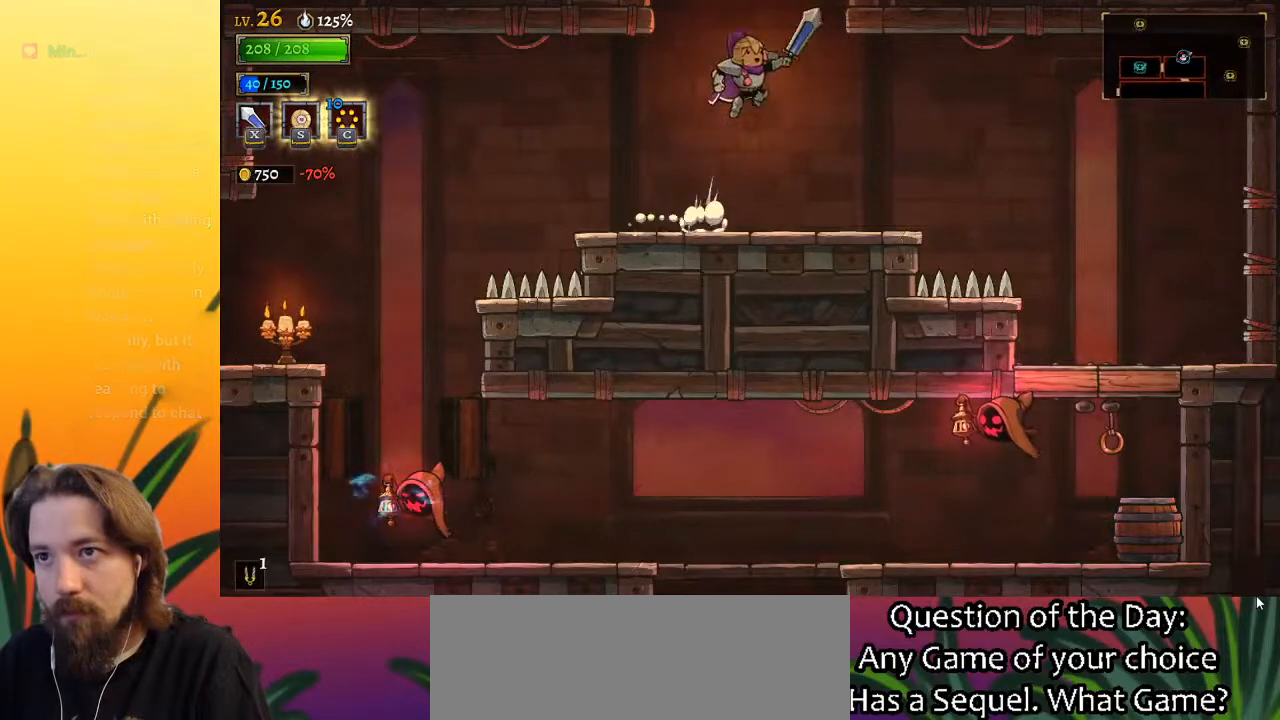
{"keys": [], "events": [[33, "right", "up"], [217, "z", "up"]]}
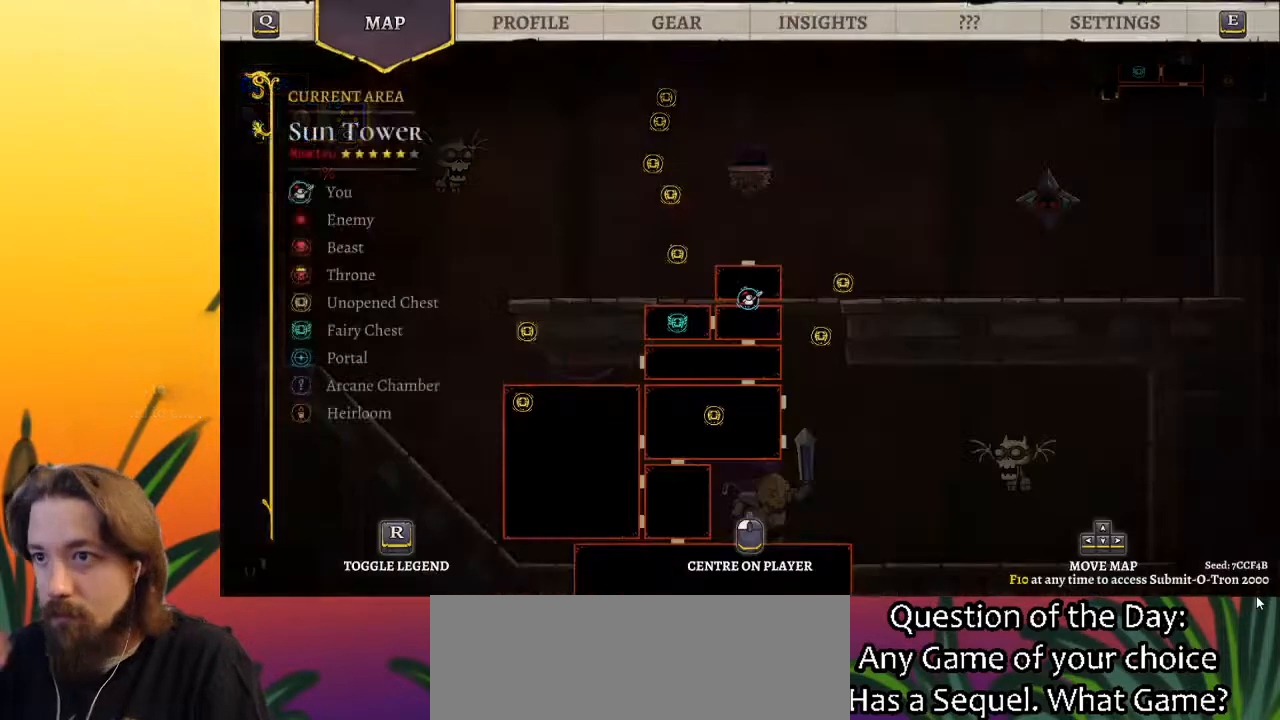
{"keys": [], "events": []}
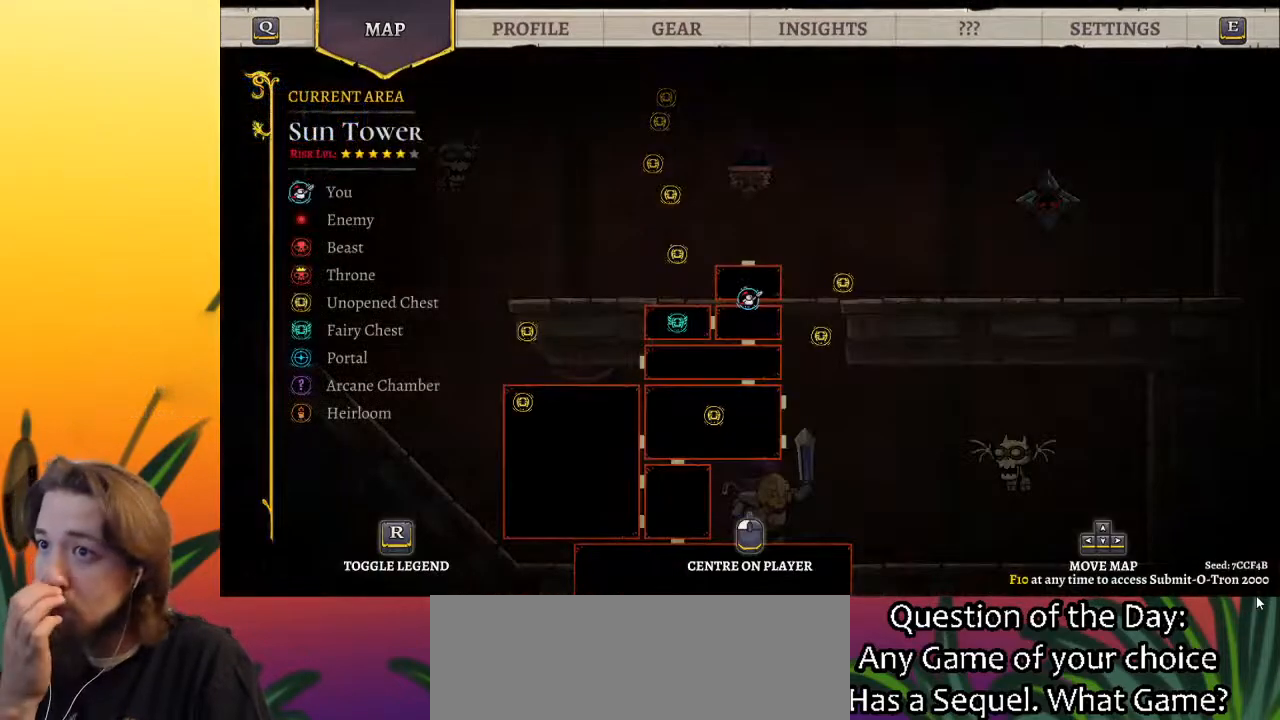
{"keys": [], "events": []}
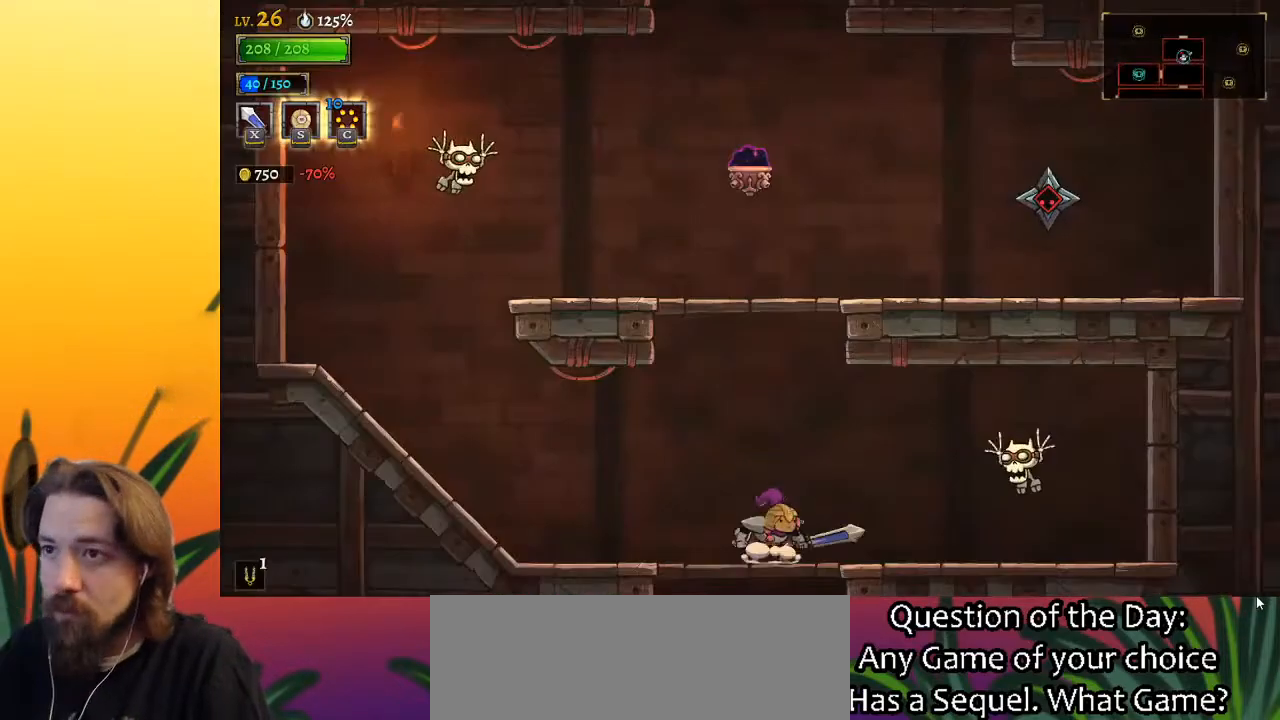
{"keys": ["z"], "events": [[83, "z", "down"], [400, "right", "down"], [500, "right", "up"]]}
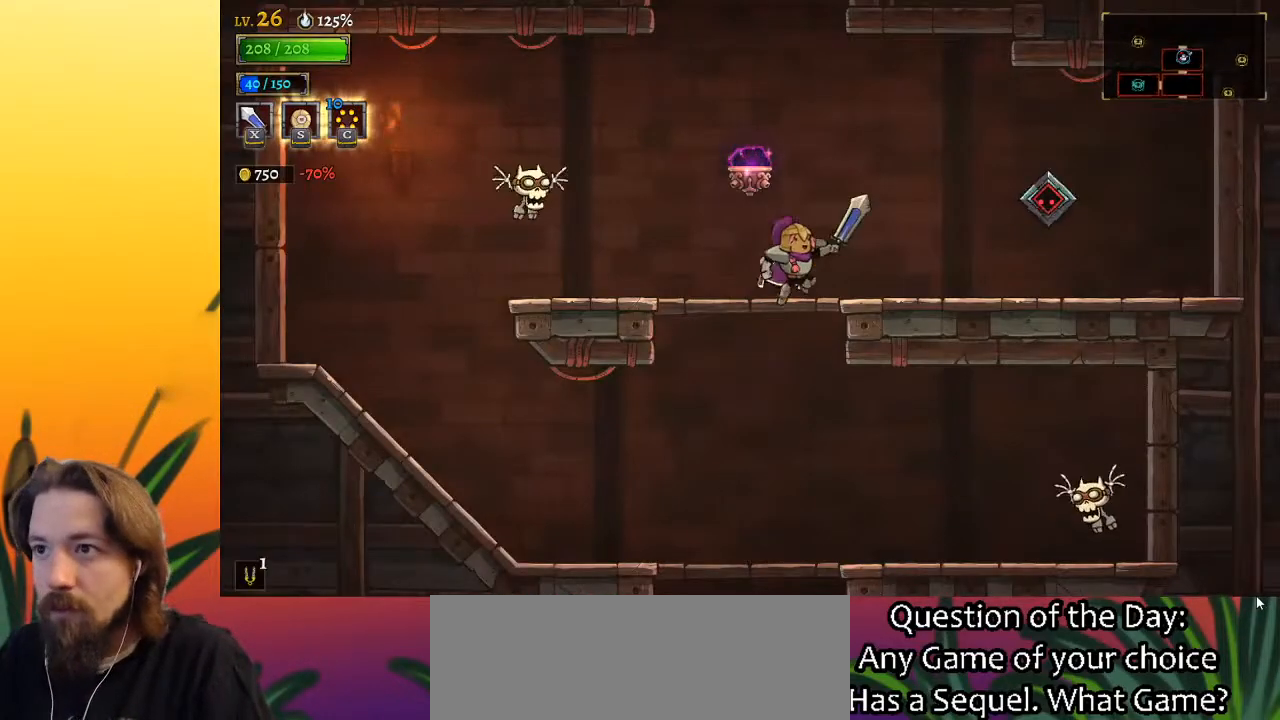
{"keys": ["a"], "events": [[133, "z", "up"], [233, "z", "down"], [333, "z", "up"], [367, "a", "down"]]}
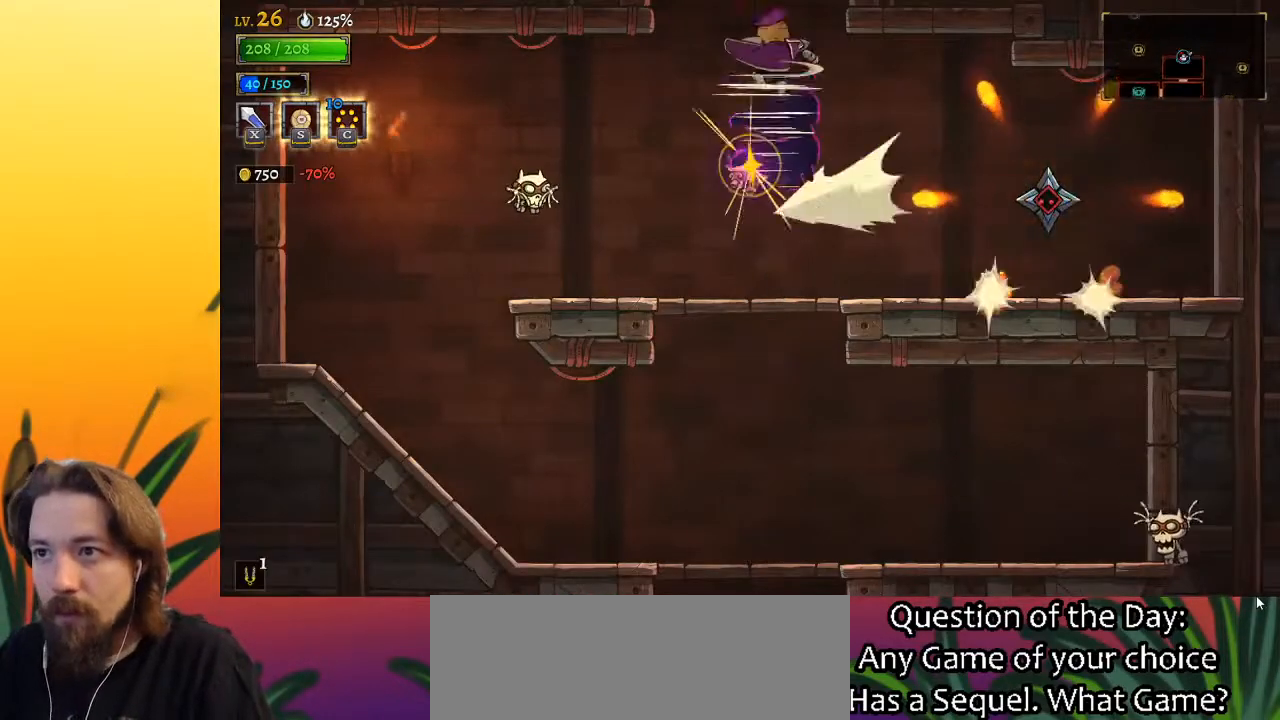
{"keys": [], "events": [[67, "a", "up"], [150, "right", "down"], [333, "right", "up"]]}
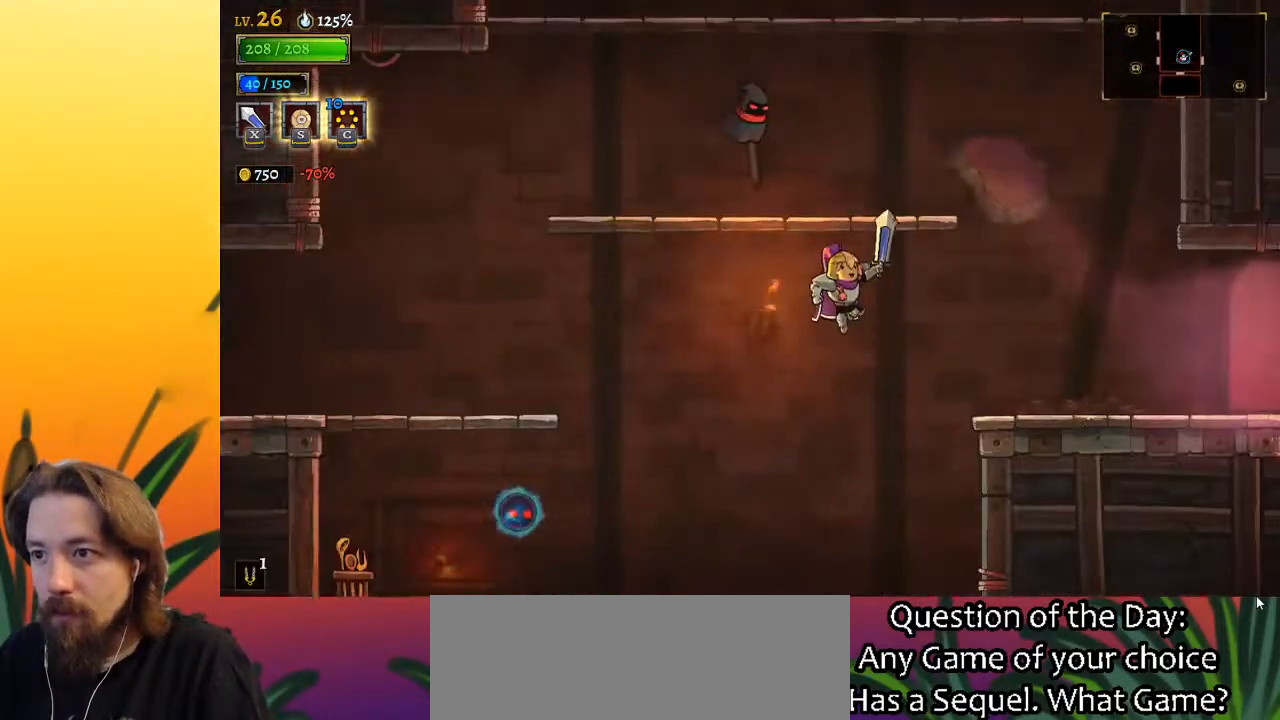
{"keys": ["right"], "events": [[83, "right", "down"], [167, "d", "down"], [500, "d", "up"]]}
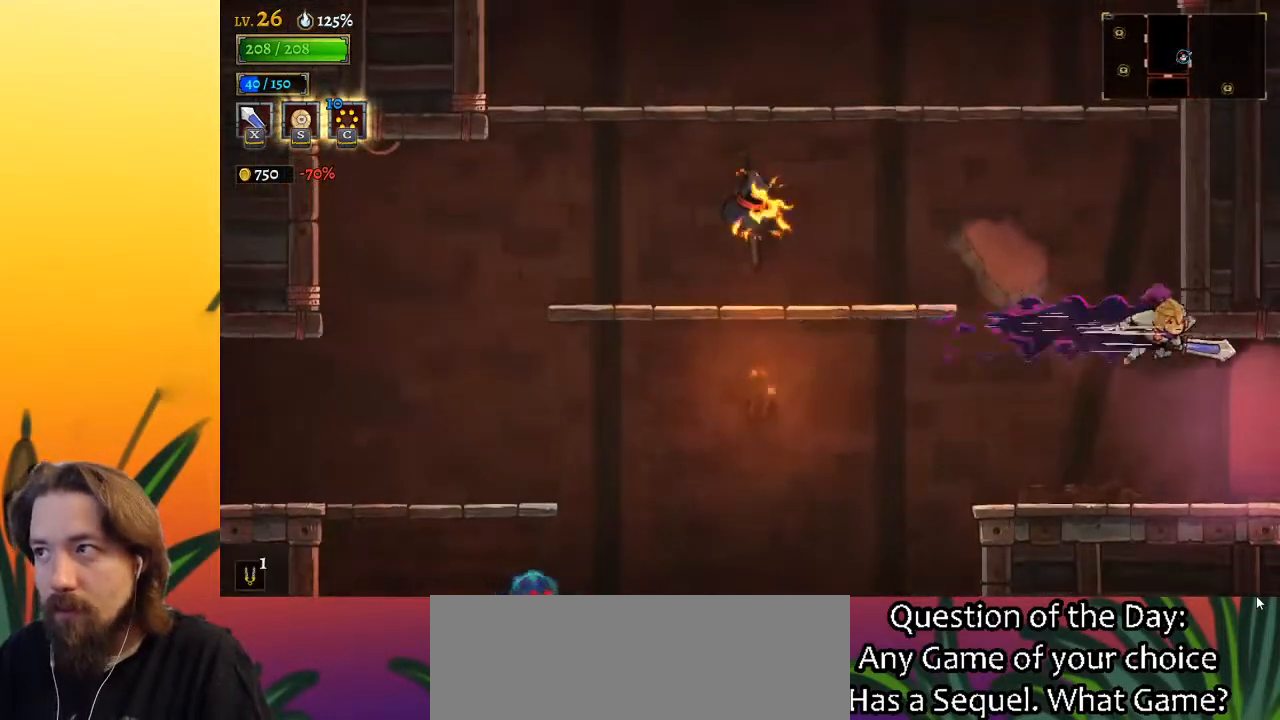
{"keys": ["right"], "events": []}
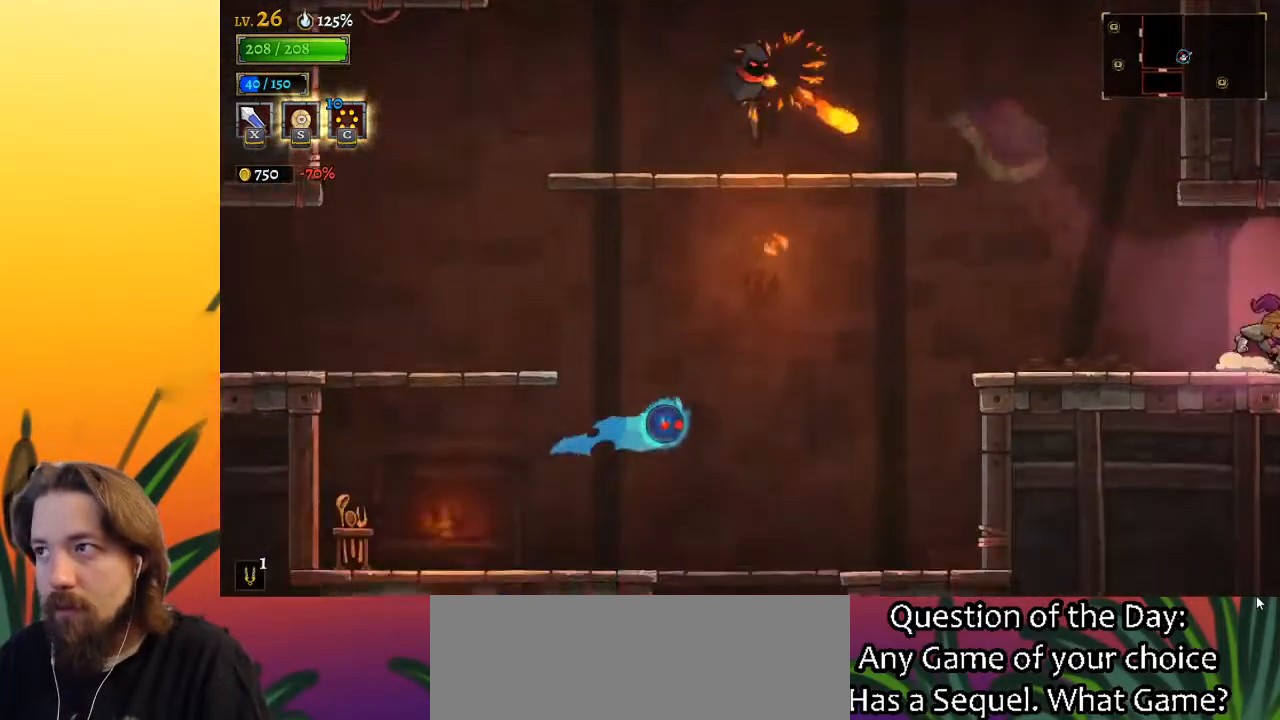
{"keys": [], "events": [[200, "right", "up"]]}
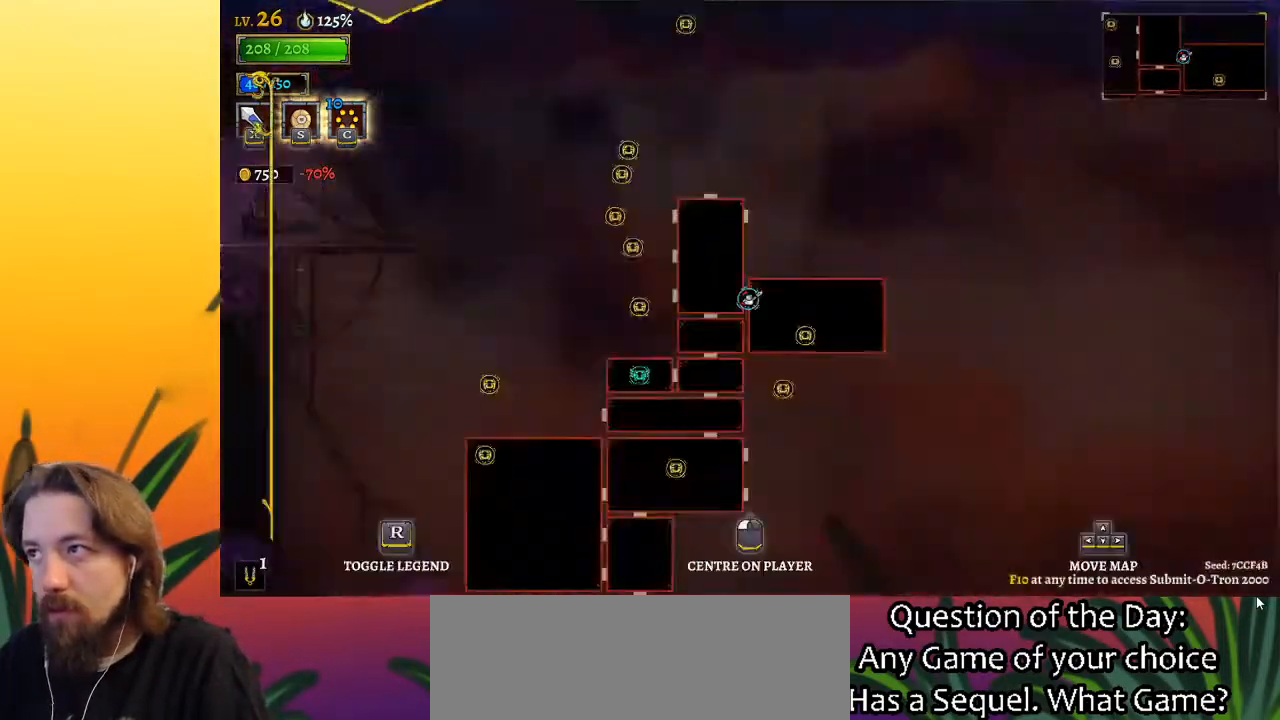
{"keys": [], "events": []}
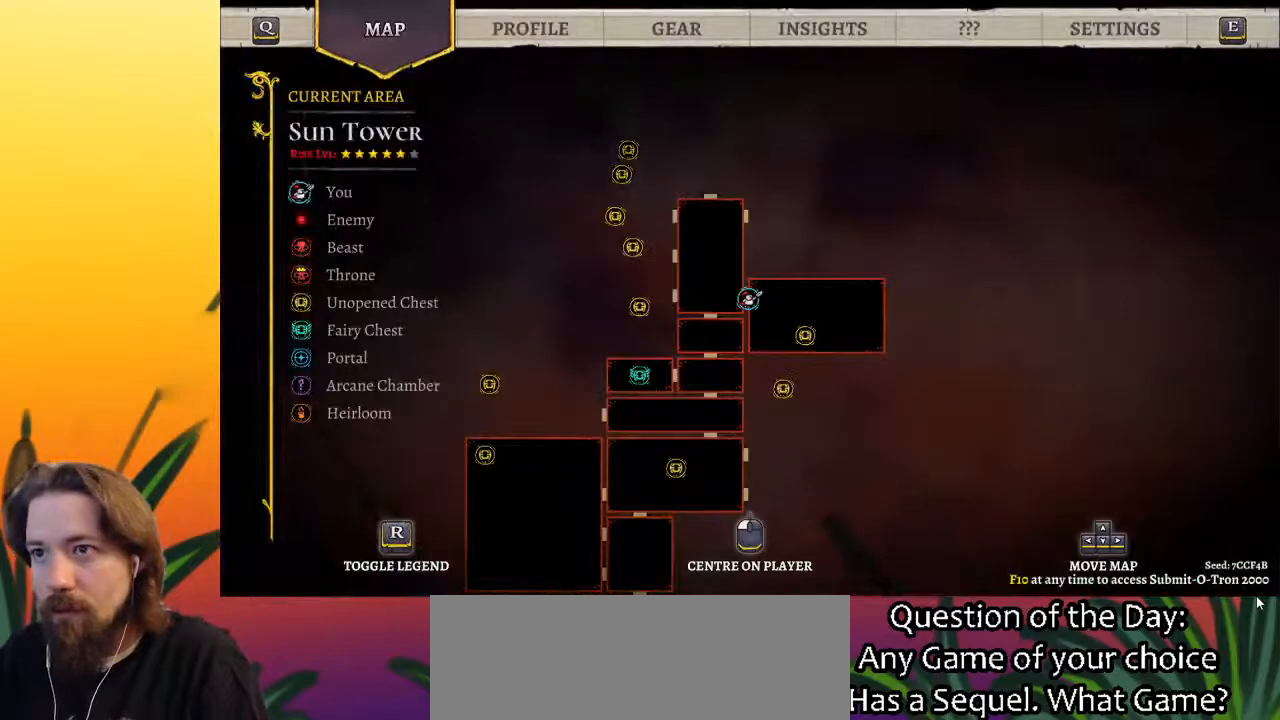
{"keys": ["left"], "events": [[100, "left", "down"]]}
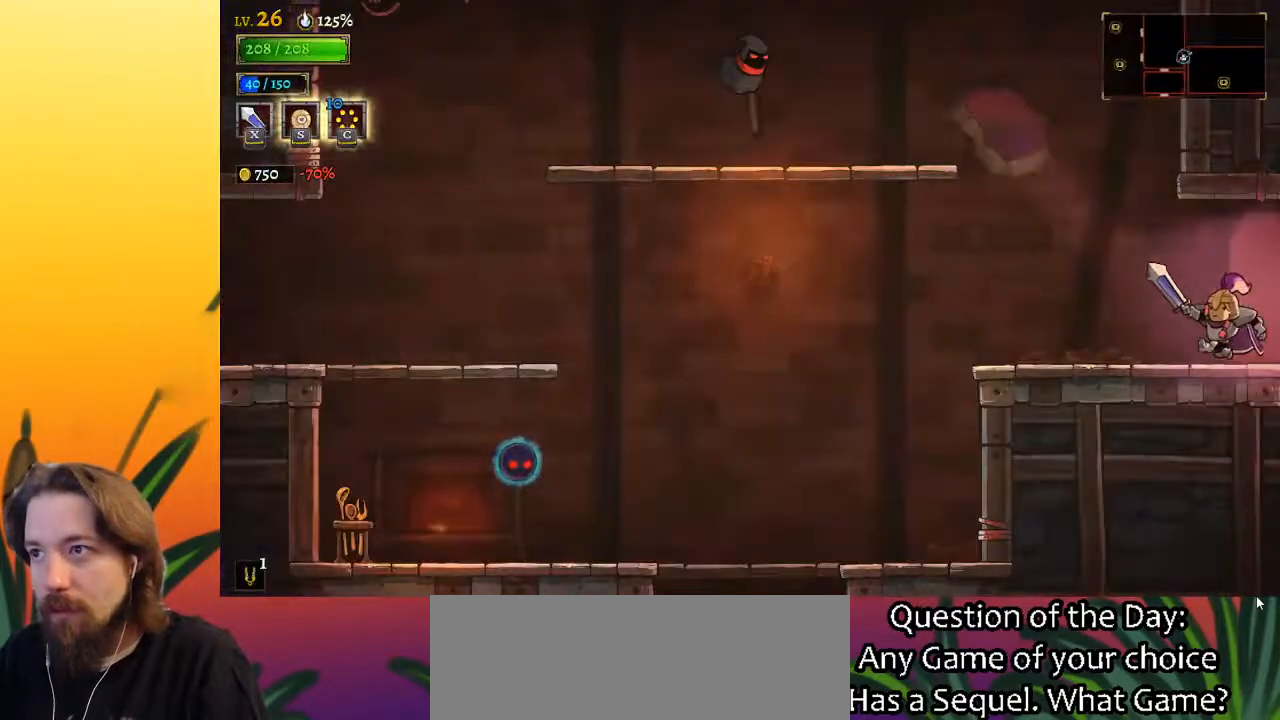
{"keys": ["left", "z"], "events": [[300, "z", "down"]]}
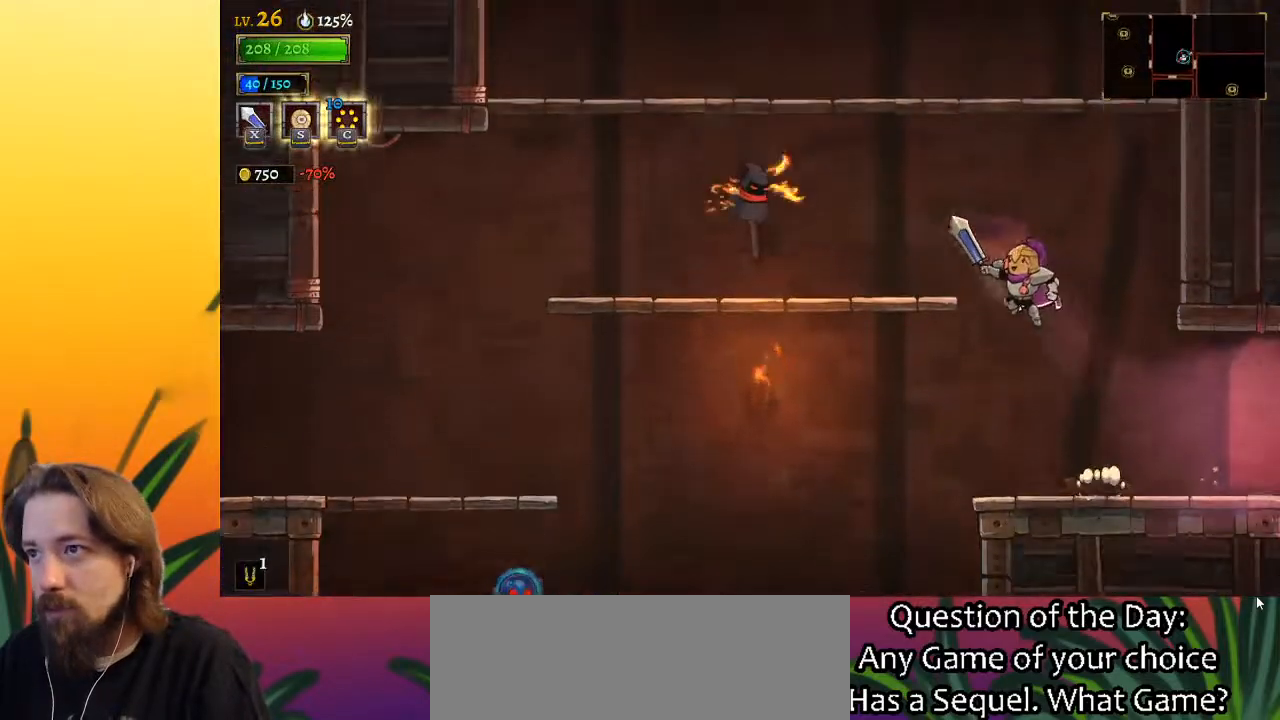
{"keys": ["z"], "events": [[83, "z", "up"], [267, "left", "up"], [417, "z", "down"]]}